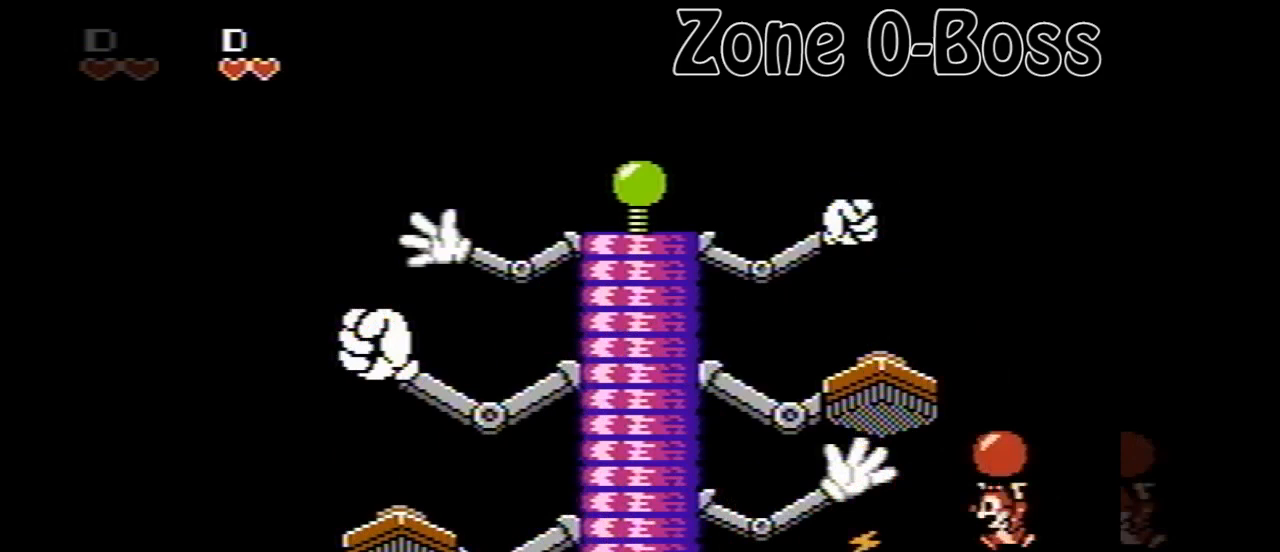
Gameplay with a controller (Nintendo layout); each line is a JSON object with the inputs held at the frame after it. "events" lists button and stick changes between this image and that frame as [ms after this image, input, new state], when the widget could be followed in between. Not read: L3 R3.
{"buttons": ["DPAD_LEFT"], "events": [[200, "A", "up"]]}
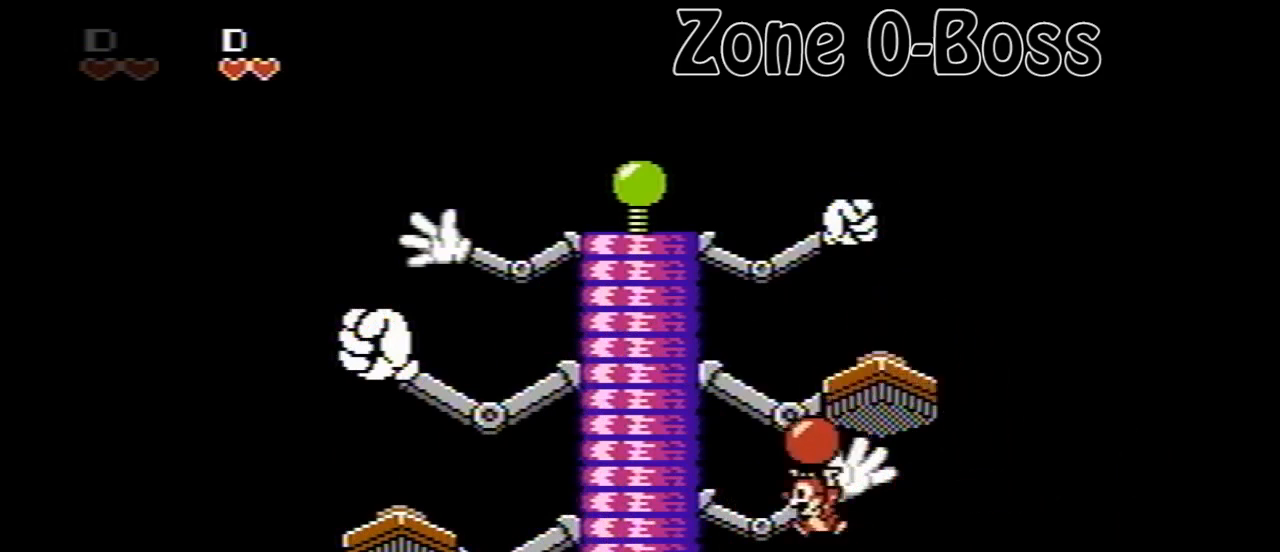
{"buttons": ["DPAD_RIGHT"], "events": [[80, "A", "down"], [440, "A", "up"], [440, "DPAD_LEFT", "up"], [520, "DPAD_RIGHT", "down"]]}
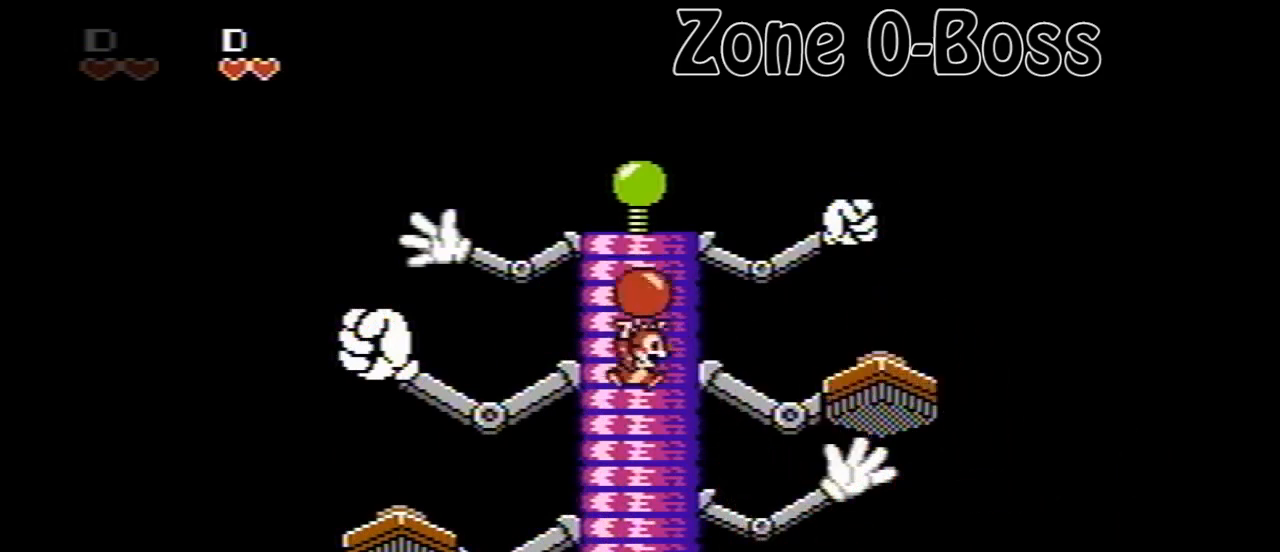
{"buttons": ["DPAD_LEFT"], "events": [[320, "DPAD_RIGHT", "up"], [360, "DPAD_LEFT", "down"]]}
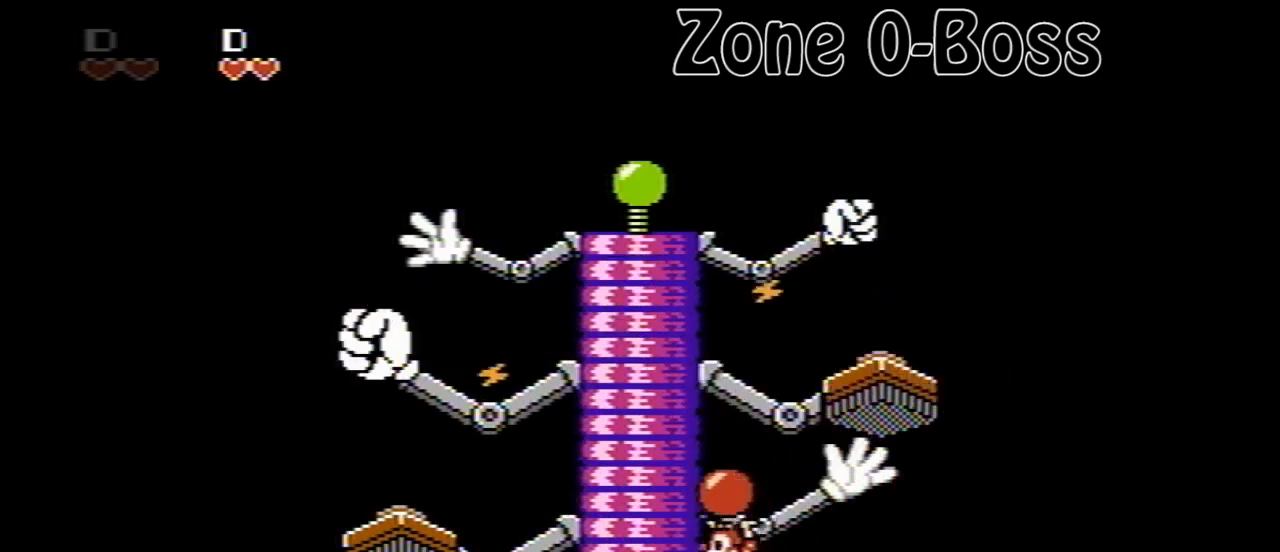
{"buttons": ["A", "DPAD_LEFT"], "events": [[40, "DPAD_LEFT", "up"], [40, "DPAD_RIGHT", "down"], [280, "DPAD_RIGHT", "up"], [360, "A", "down"], [400, "DPAD_LEFT", "down"]]}
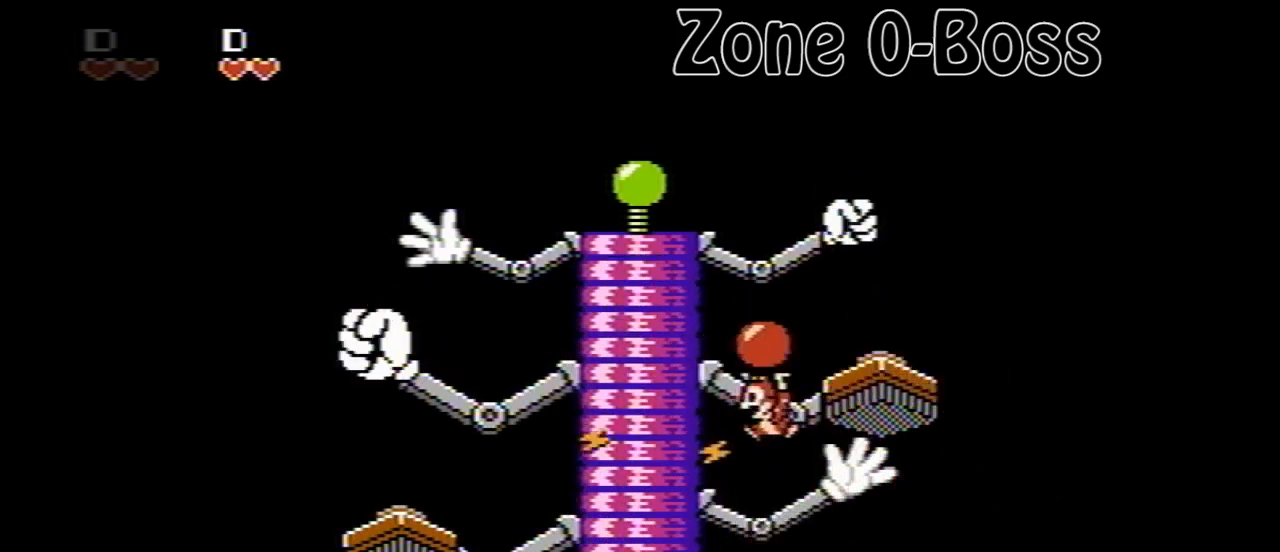
{"buttons": ["DPAD_RIGHT"], "events": [[360, "DPAD_LEFT", "up"], [400, "A", "up"], [440, "DPAD_RIGHT", "down"]]}
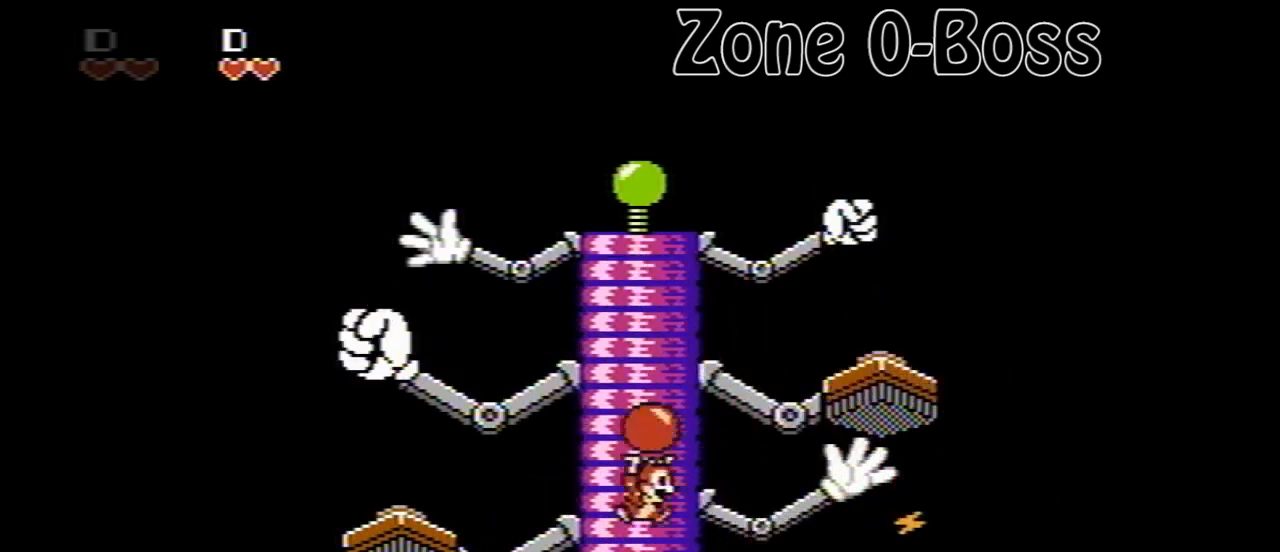
{"buttons": ["DPAD_RIGHT"], "events": [[240, "A", "down"], [480, "A", "up"]]}
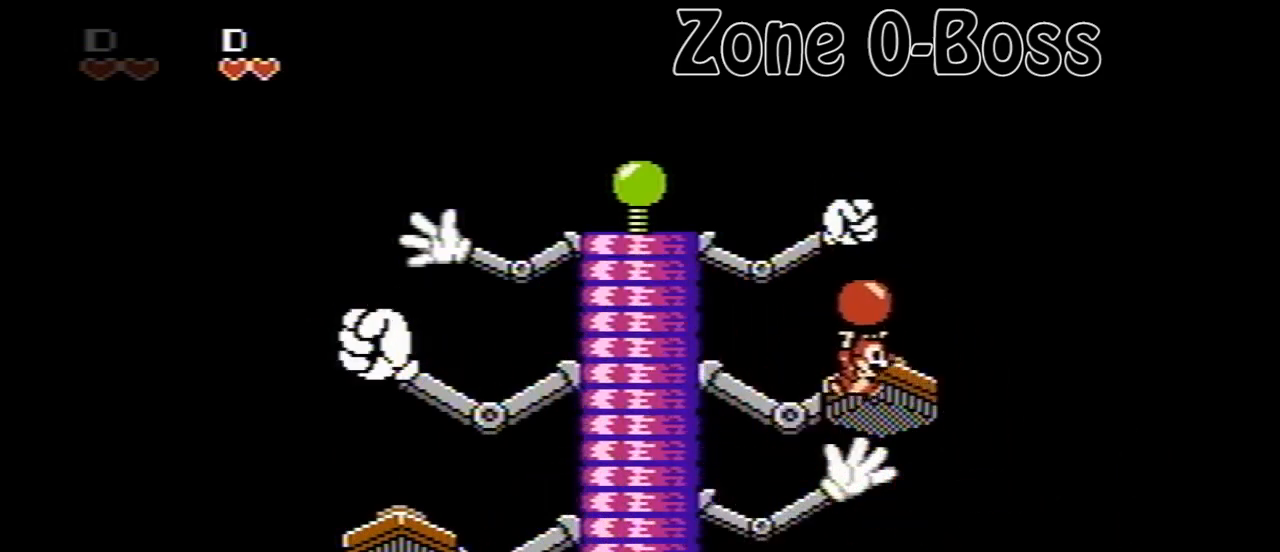
{"buttons": ["DPAD_LEFT"], "events": [[280, "DPAD_RIGHT", "up"], [320, "DPAD_LEFT", "down"]]}
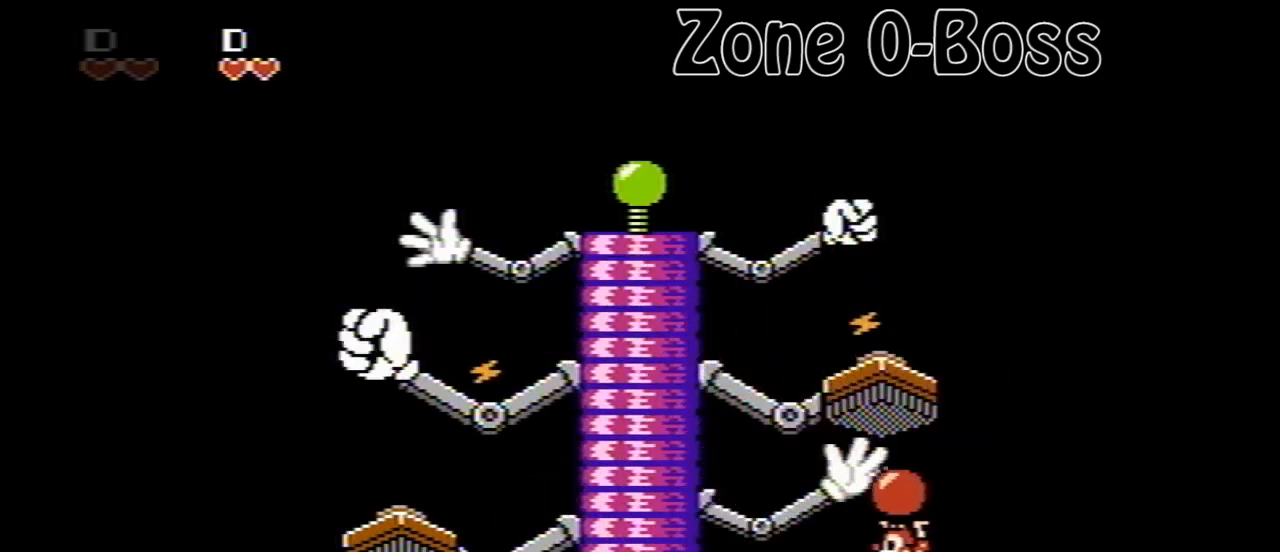
{"buttons": ["A"], "events": [[280, "A", "down"], [400, "DPAD_LEFT", "up"]]}
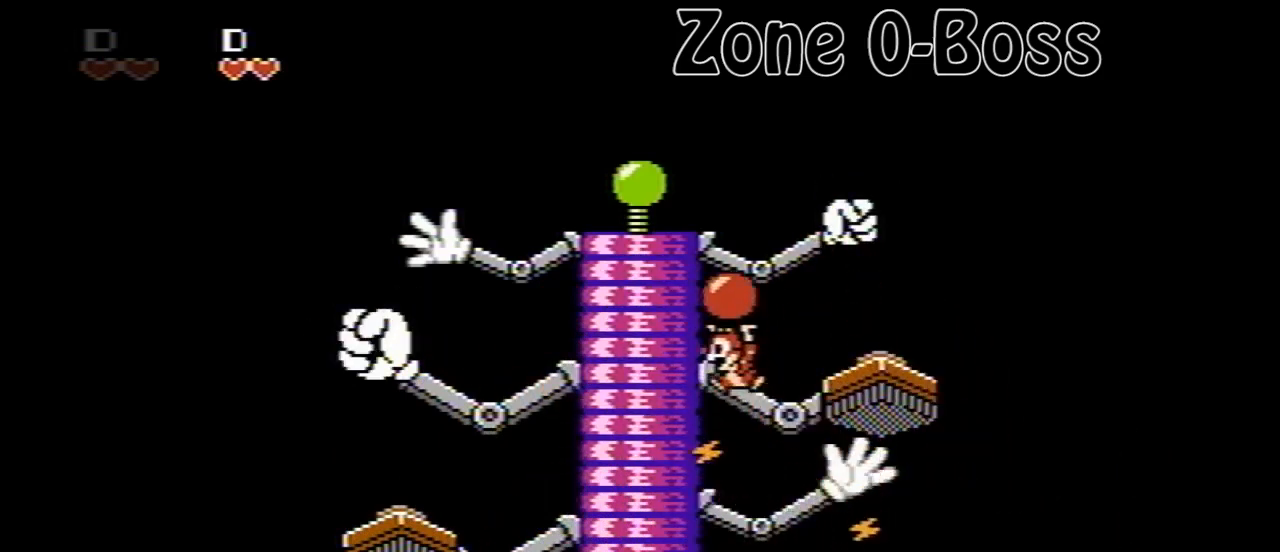
{"buttons": ["DPAD_RIGHT"], "events": [[40, "DPAD_LEFT", "down"], [160, "A", "up"], [360, "DPAD_LEFT", "up"], [440, "DPAD_RIGHT", "down"]]}
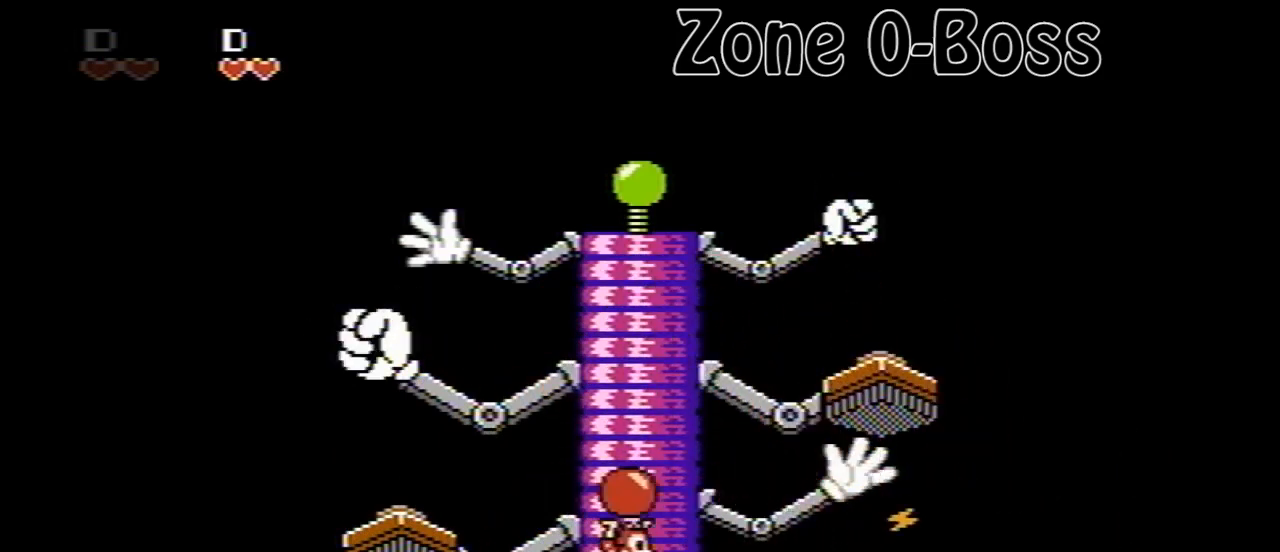
{"buttons": ["DPAD_LEFT"], "events": [[160, "DPAD_RIGHT", "up"], [240, "DPAD_LEFT", "down"]]}
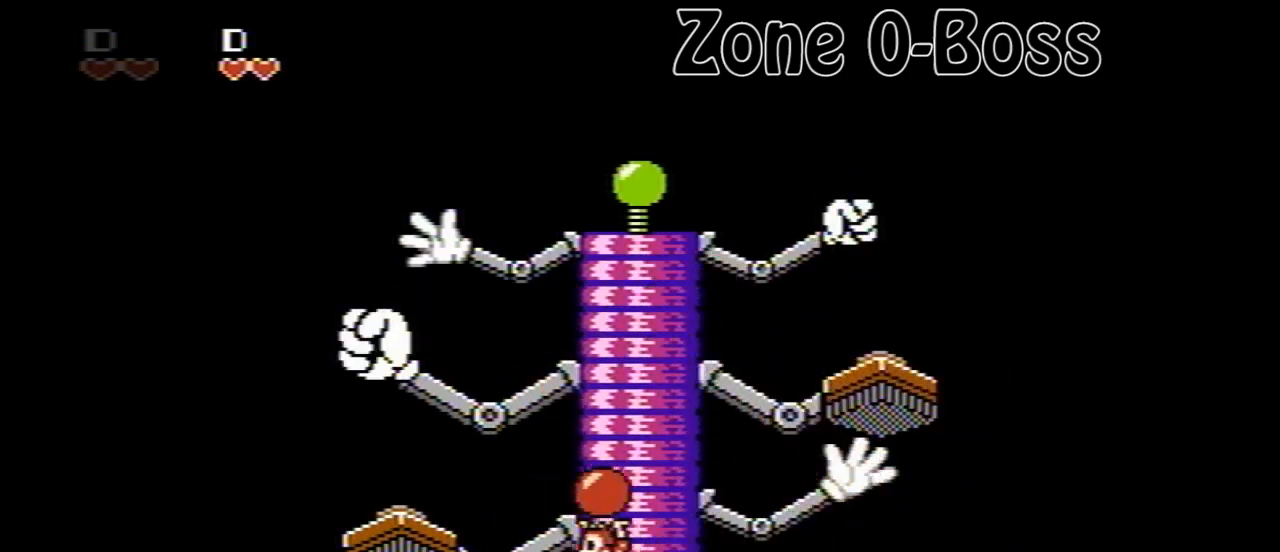
{"buttons": ["DPAD_RIGHT"], "events": [[120, "DPAD_LEFT", "up"], [160, "DPAD_RIGHT", "down"]]}
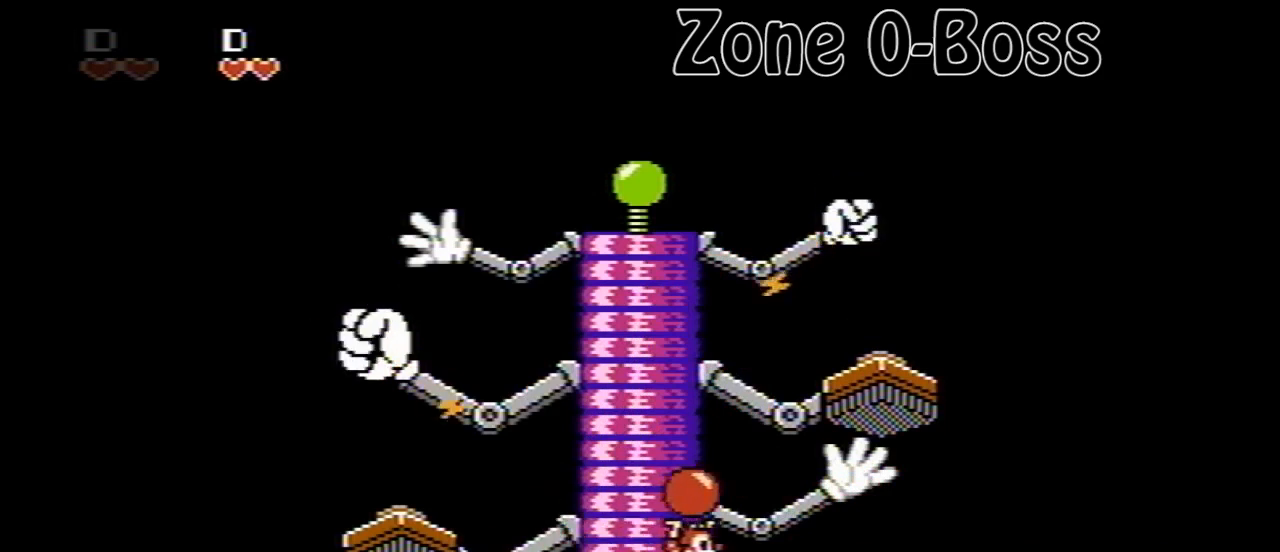
{"buttons": ["DPAD_LEFT"], "events": [[320, "DPAD_RIGHT", "up"], [480, "DPAD_LEFT", "down"]]}
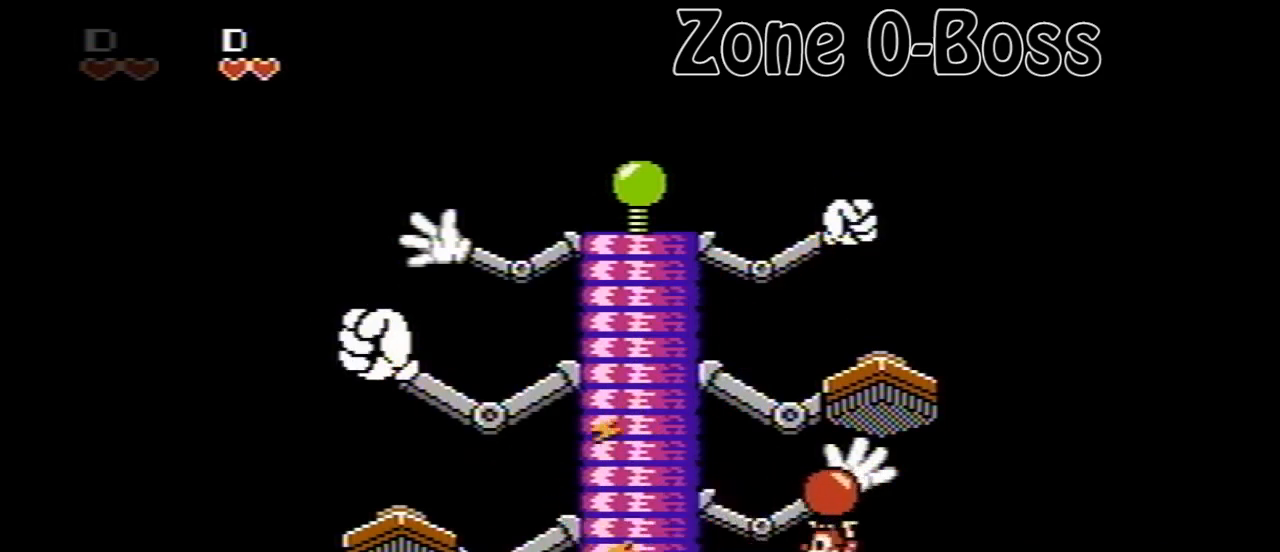
{"buttons": [], "events": [[200, "DPAD_LEFT", "up"]]}
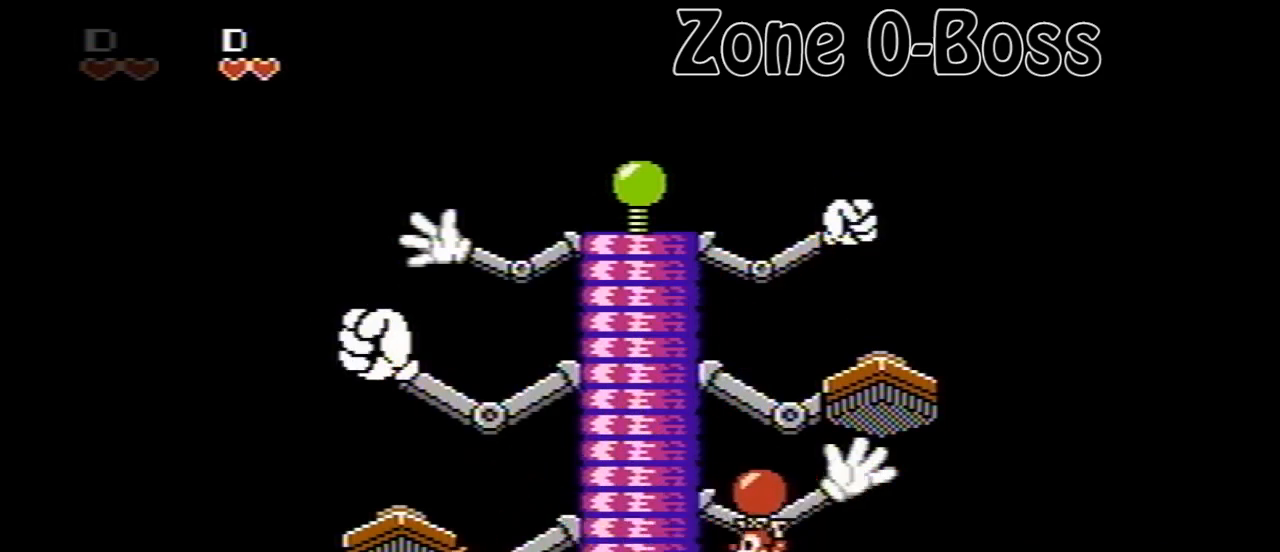
{"buttons": ["DPAD_LEFT"], "events": [[40, "DPAD_LEFT", "down"]]}
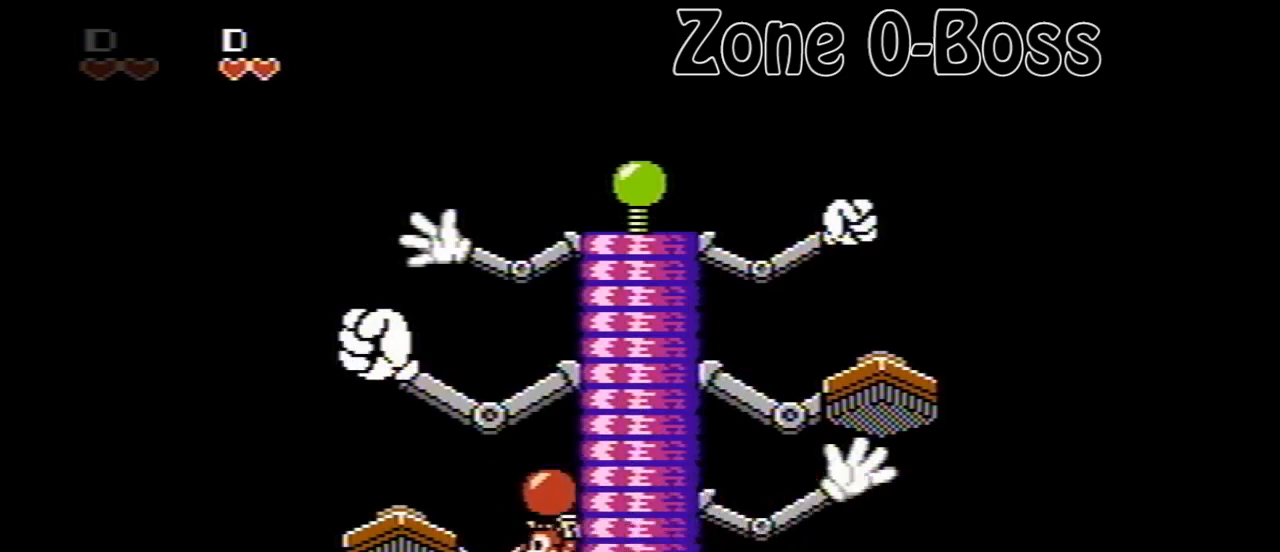
{"buttons": ["DPAD_LEFT"], "events": []}
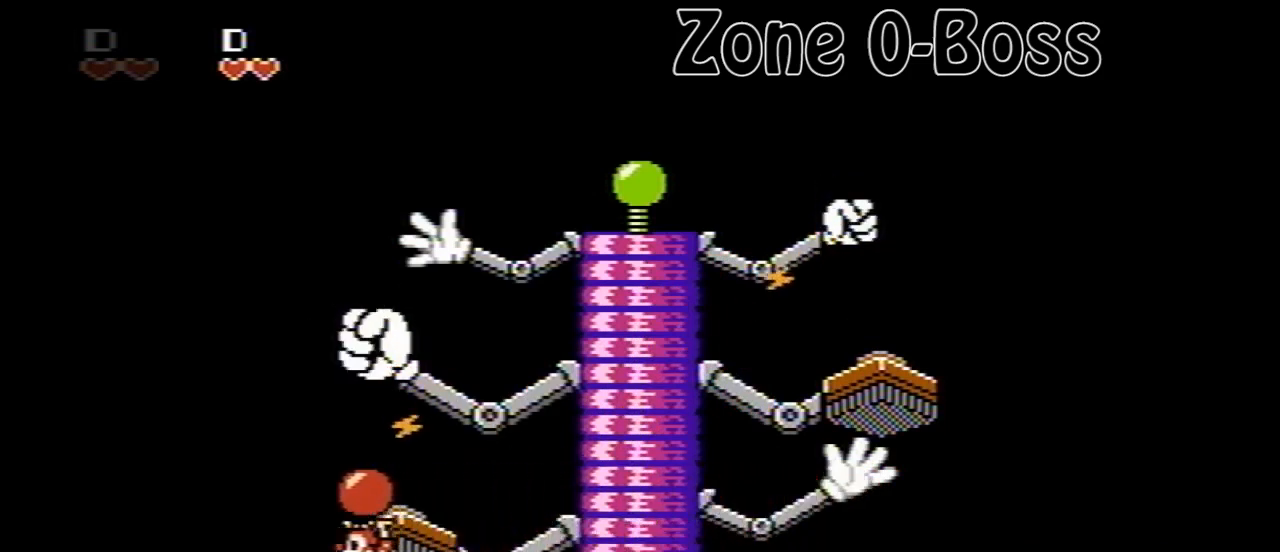
{"buttons": ["DPAD_RIGHT"], "events": [[240, "DPAD_LEFT", "up"], [320, "DPAD_RIGHT", "down"]]}
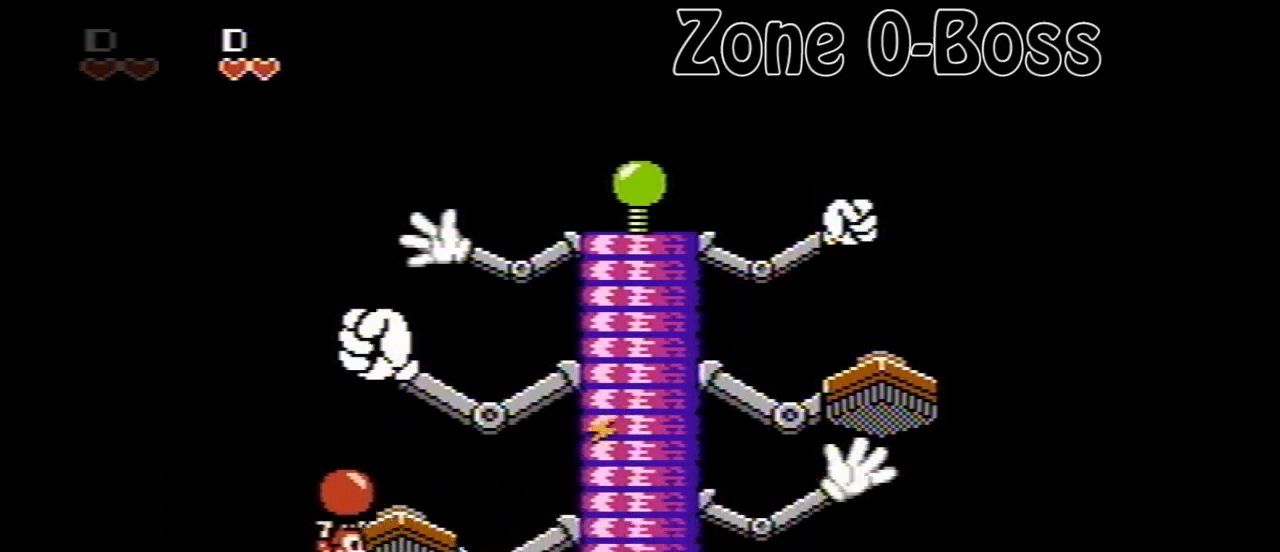
{"buttons": ["A", "DPAD_RIGHT"], "events": [[40, "A", "down"]]}
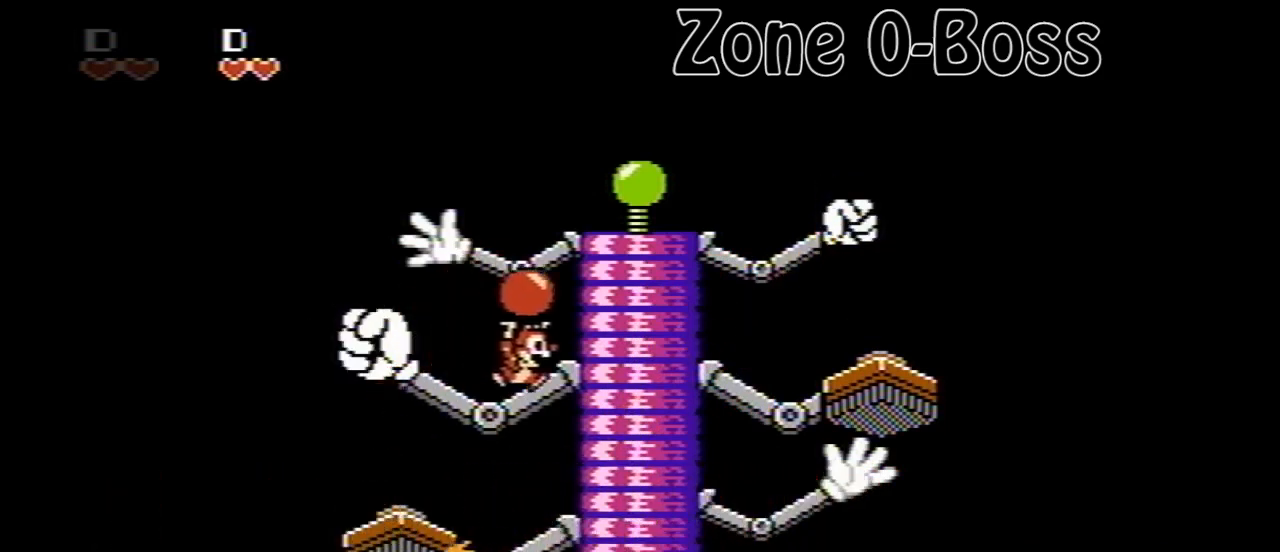
{"buttons": ["DPAD_RIGHT"], "events": [[40, "A", "up"]]}
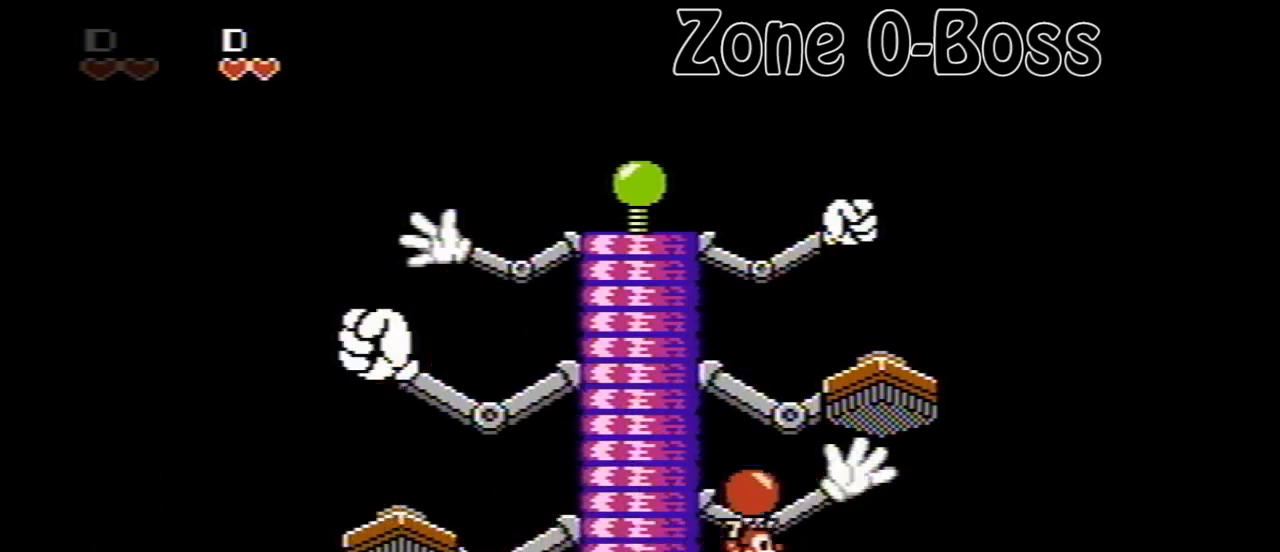
{"buttons": [], "events": [[200, "DPAD_RIGHT", "up"]]}
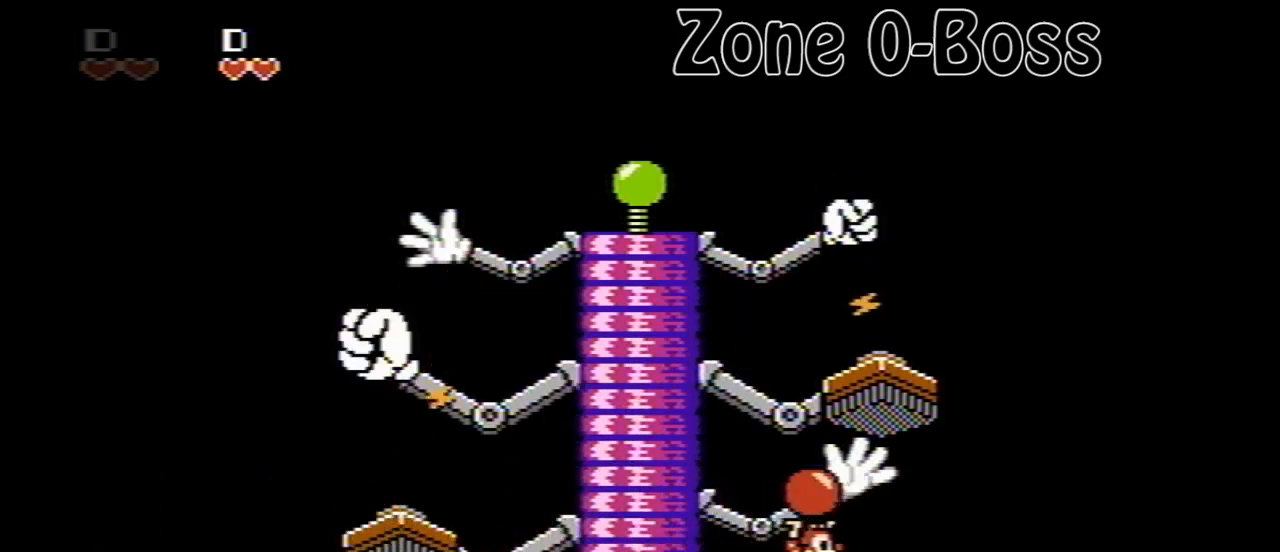
{"buttons": [], "events": []}
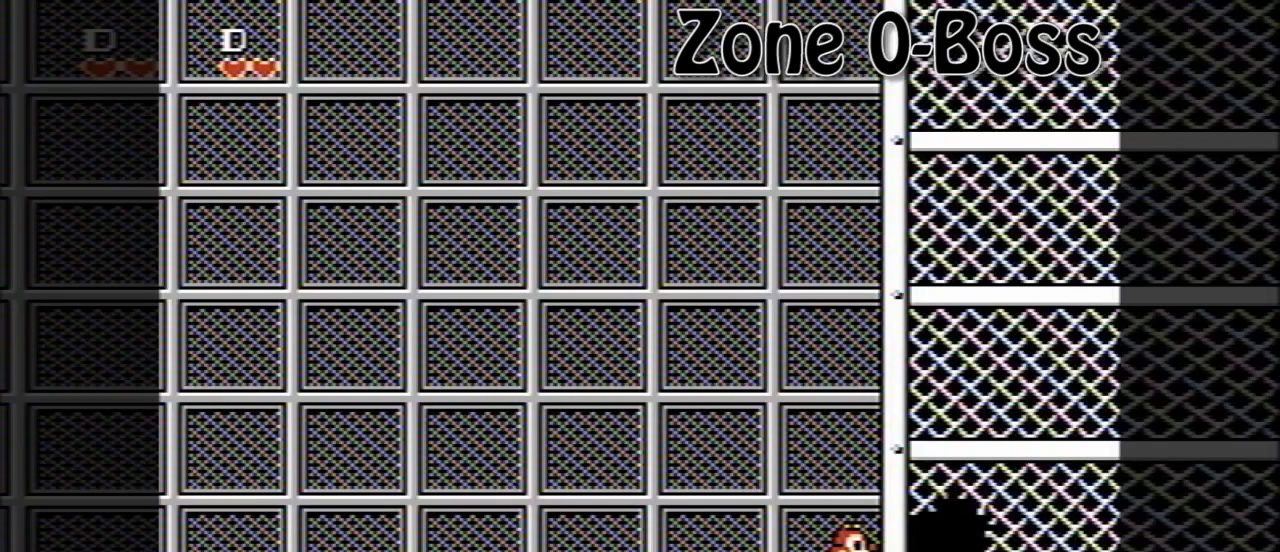
{"buttons": [], "events": []}
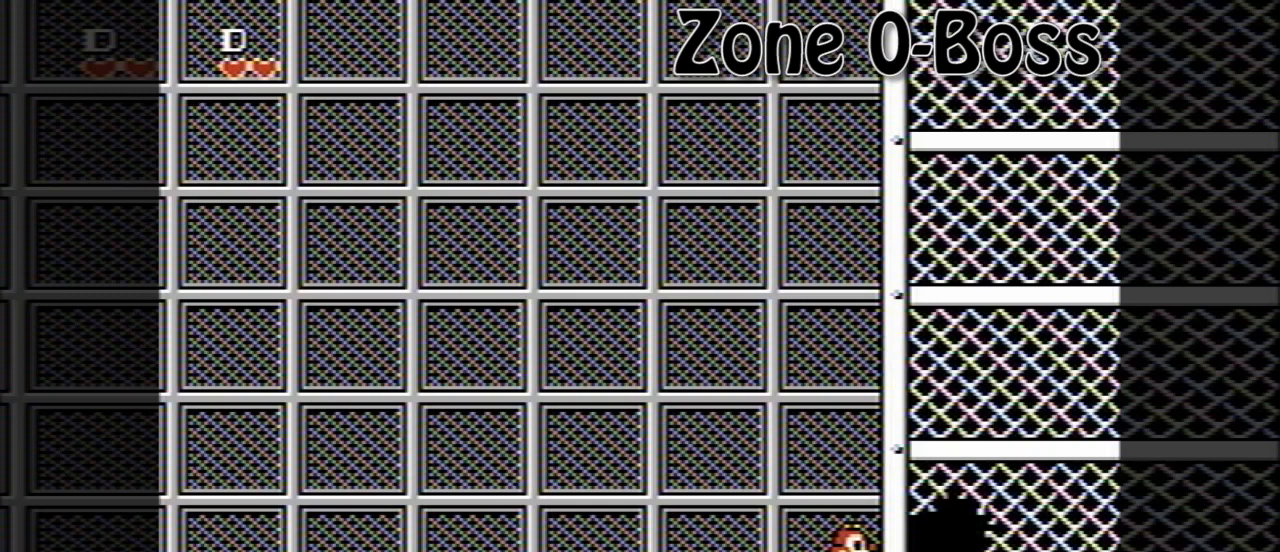
{"buttons": [], "events": []}
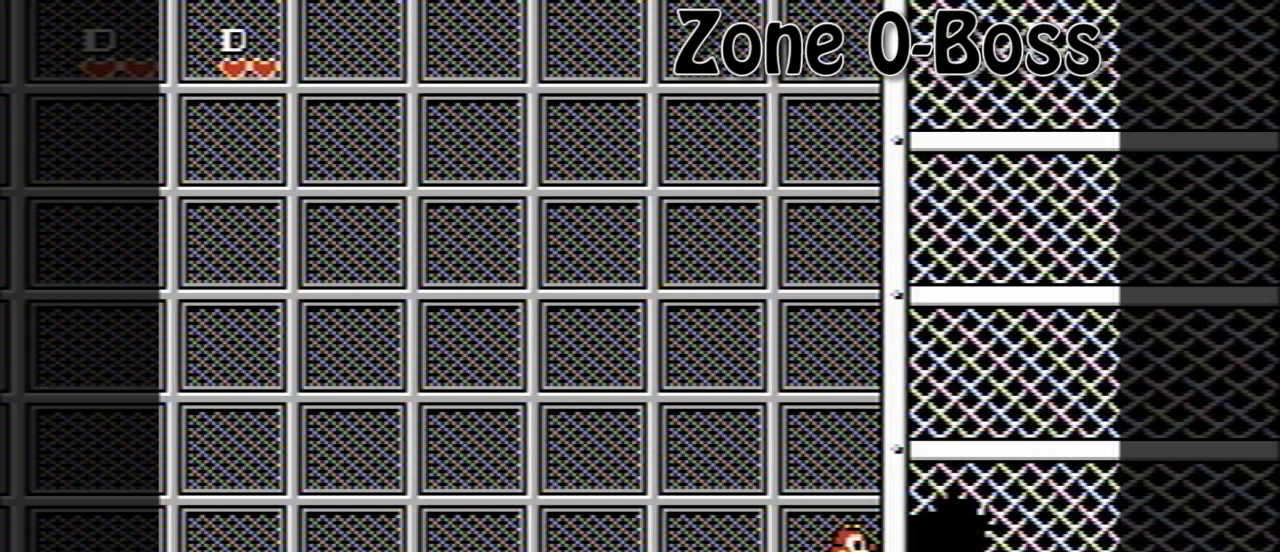
{"buttons": [], "events": []}
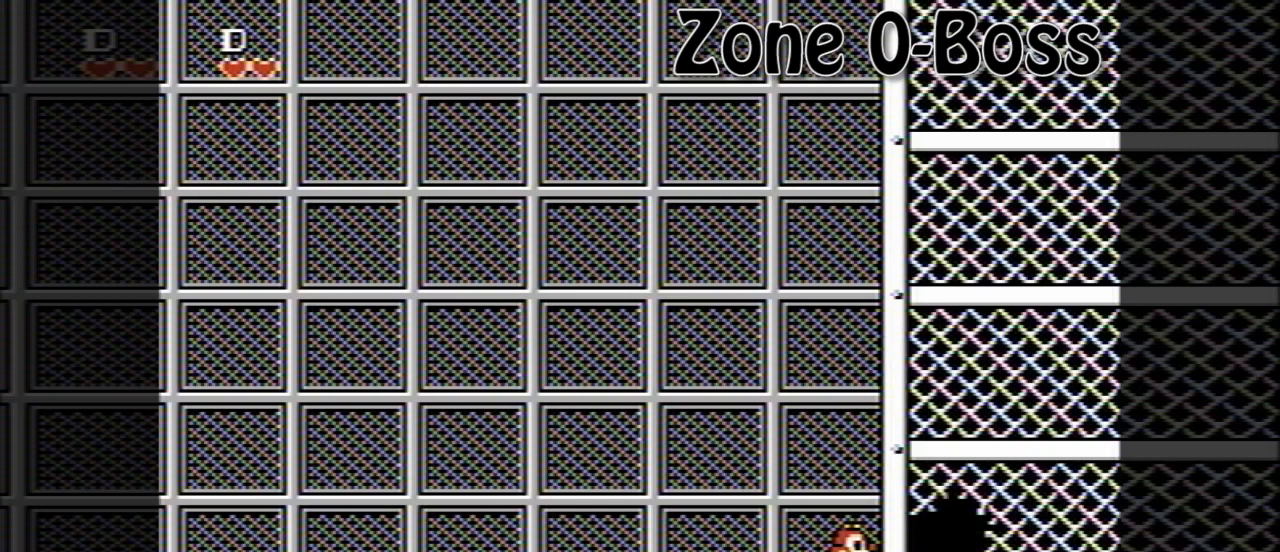
{"buttons": ["DPAD_RIGHT"], "events": [[40, "DPAD_RIGHT", "down"]]}
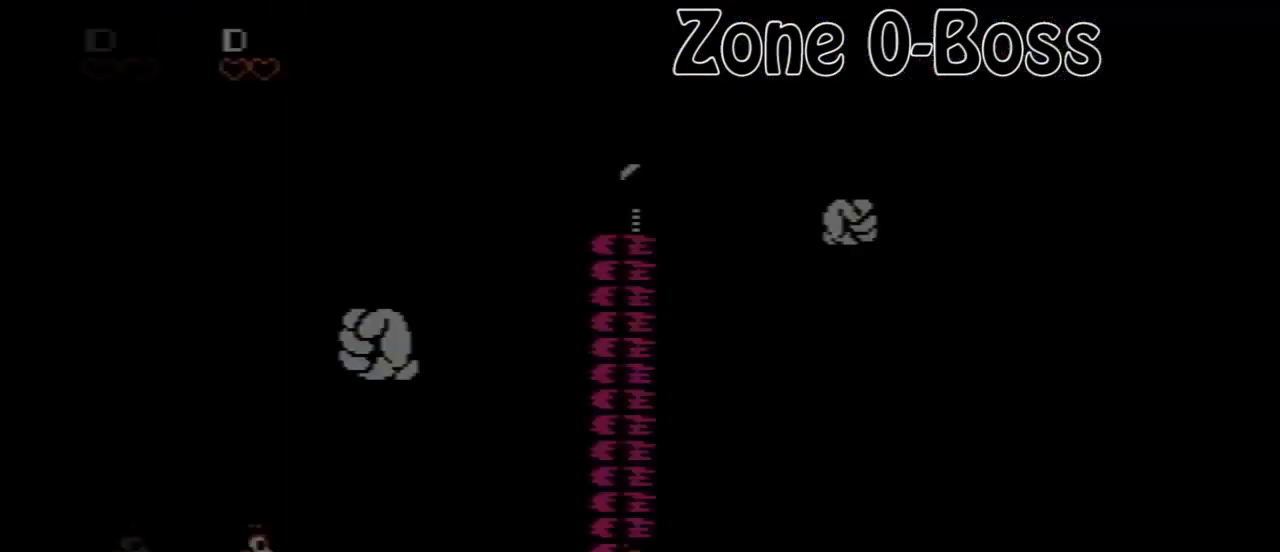
{"buttons": ["DPAD_RIGHT"], "events": []}
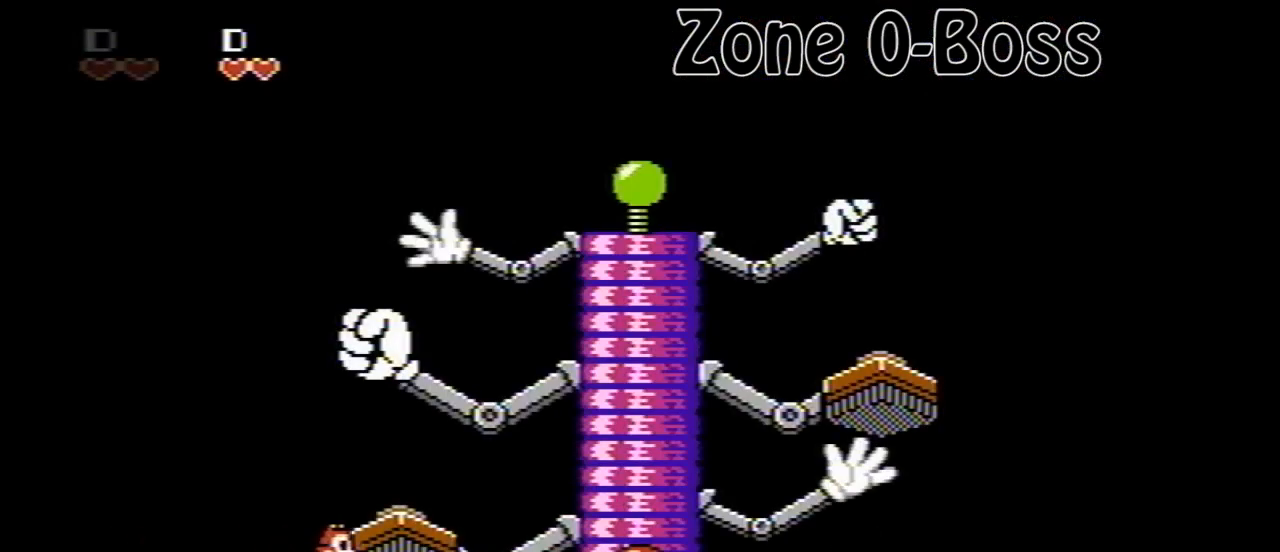
{"buttons": ["DPAD_RIGHT"], "events": []}
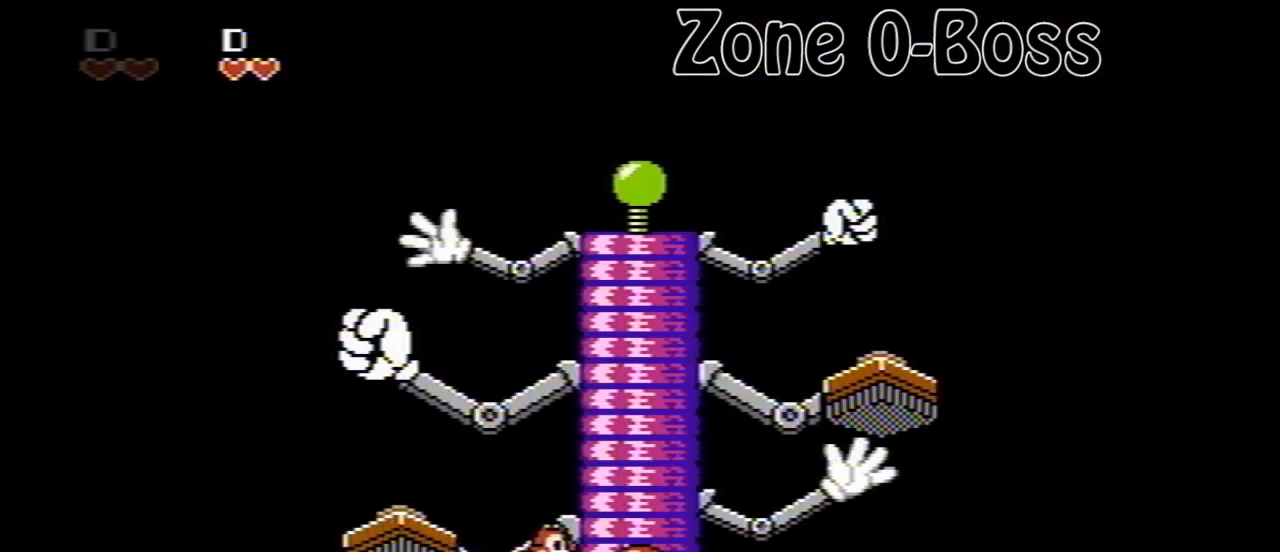
{"buttons": ["DPAD_RIGHT"], "events": [[160, "B", "down"], [320, "B", "up"]]}
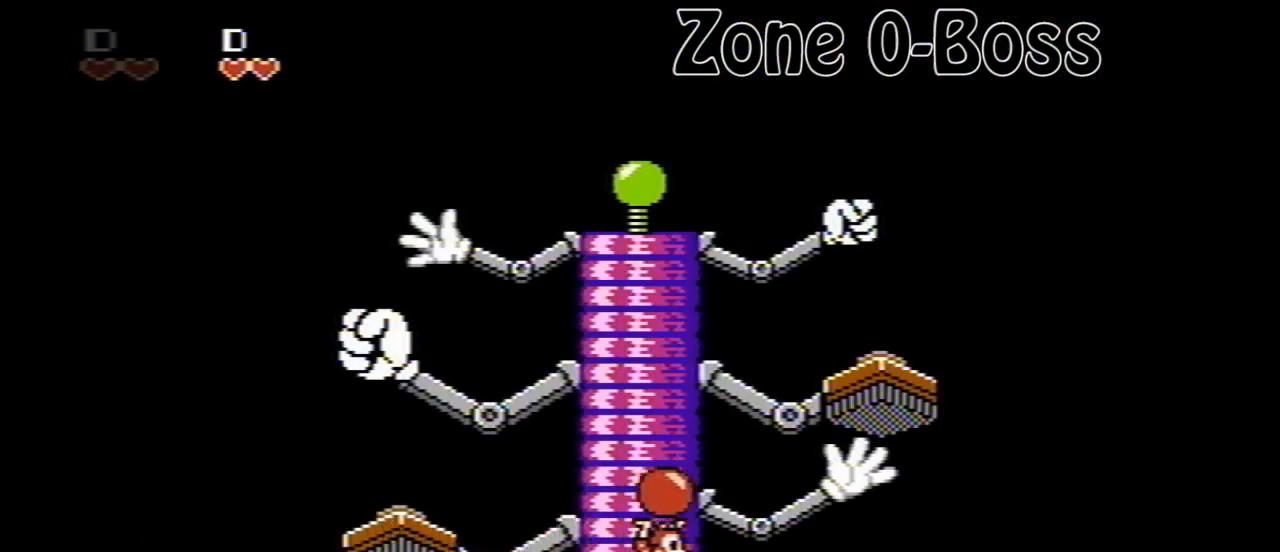
{"buttons": ["DPAD_RIGHT"], "events": [[40, "DPAD_RIGHT", "up"], [80, "DPAD_LEFT", "down"], [360, "DPAD_LEFT", "up"], [440, "DPAD_RIGHT", "down"]]}